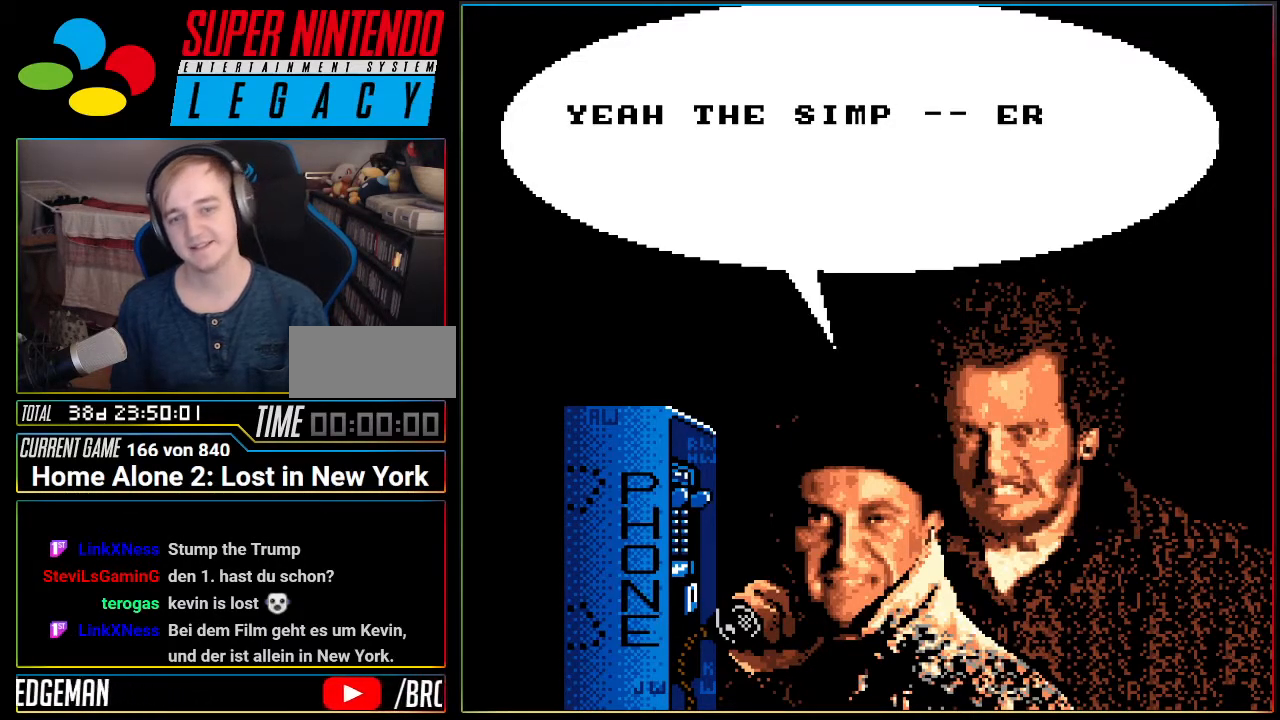
Gameplay with a controller (Nintendo layout); each line is a JSON object with the inputs held at the frame after it. "events" lists button and stick changes between this image and that frame as [ms after this image, input, new state], when the widget could be followed in between. Not read: L3 R3.
{"buttons": ["DPAD_UP"]}
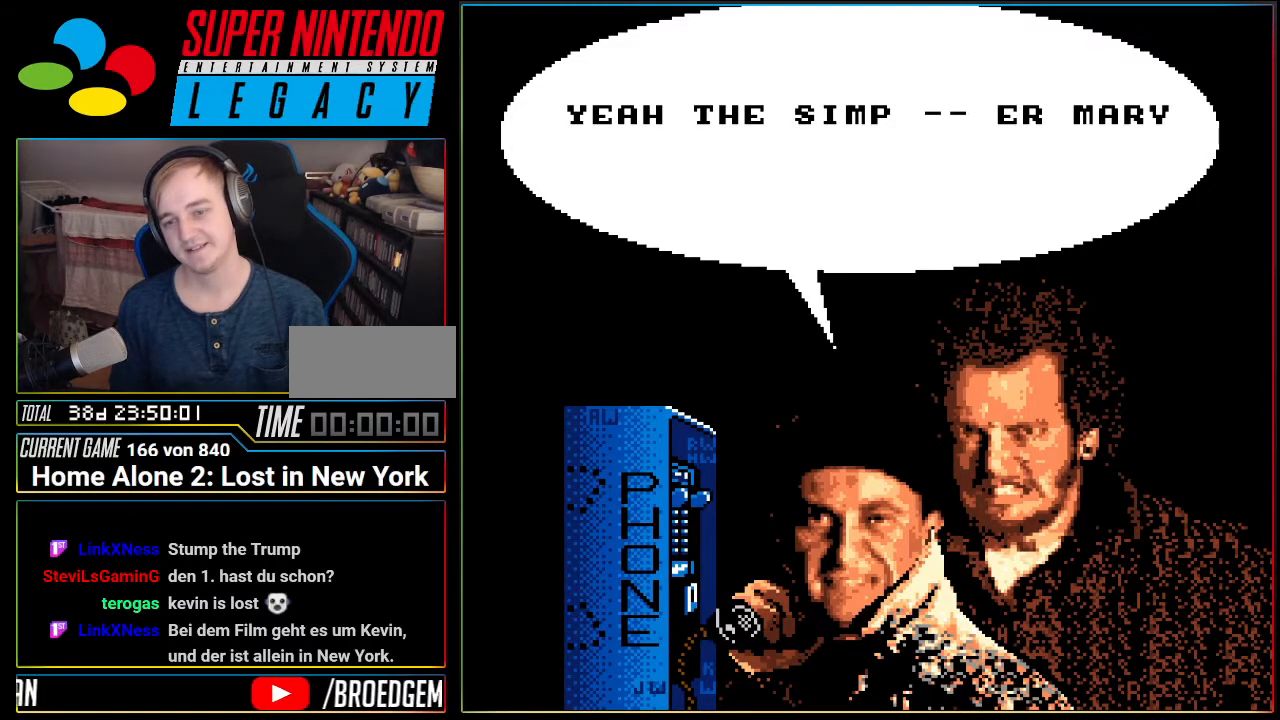
{"buttons": ["DPAD_UP"], "events": []}
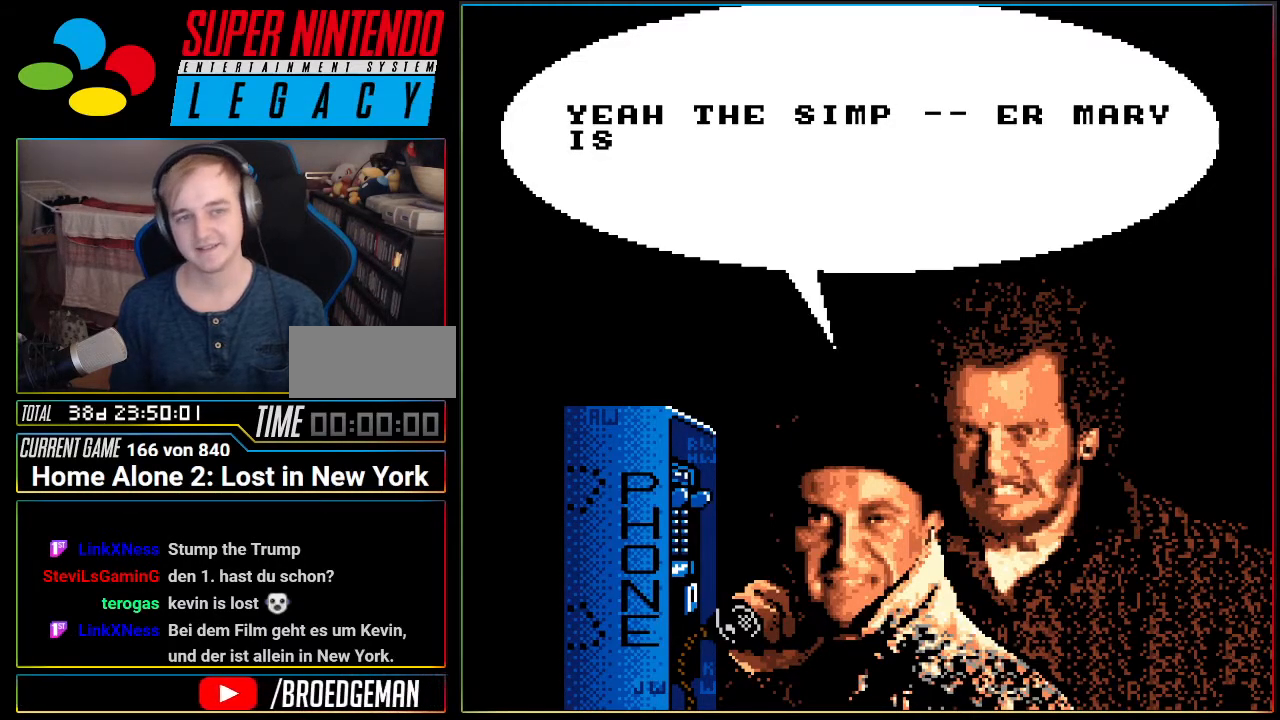
{"buttons": ["DPAD_UP"], "events": []}
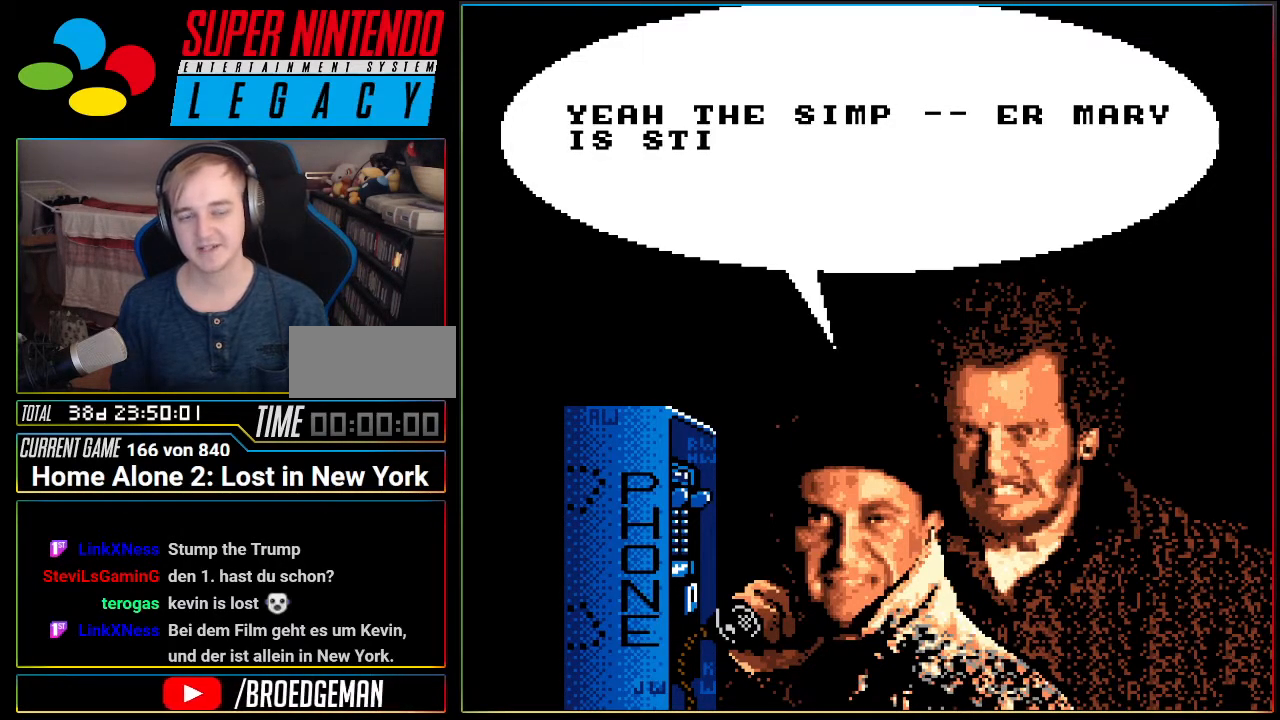
{"buttons": [], "events": [[300, "DPAD_UP", "up"]]}
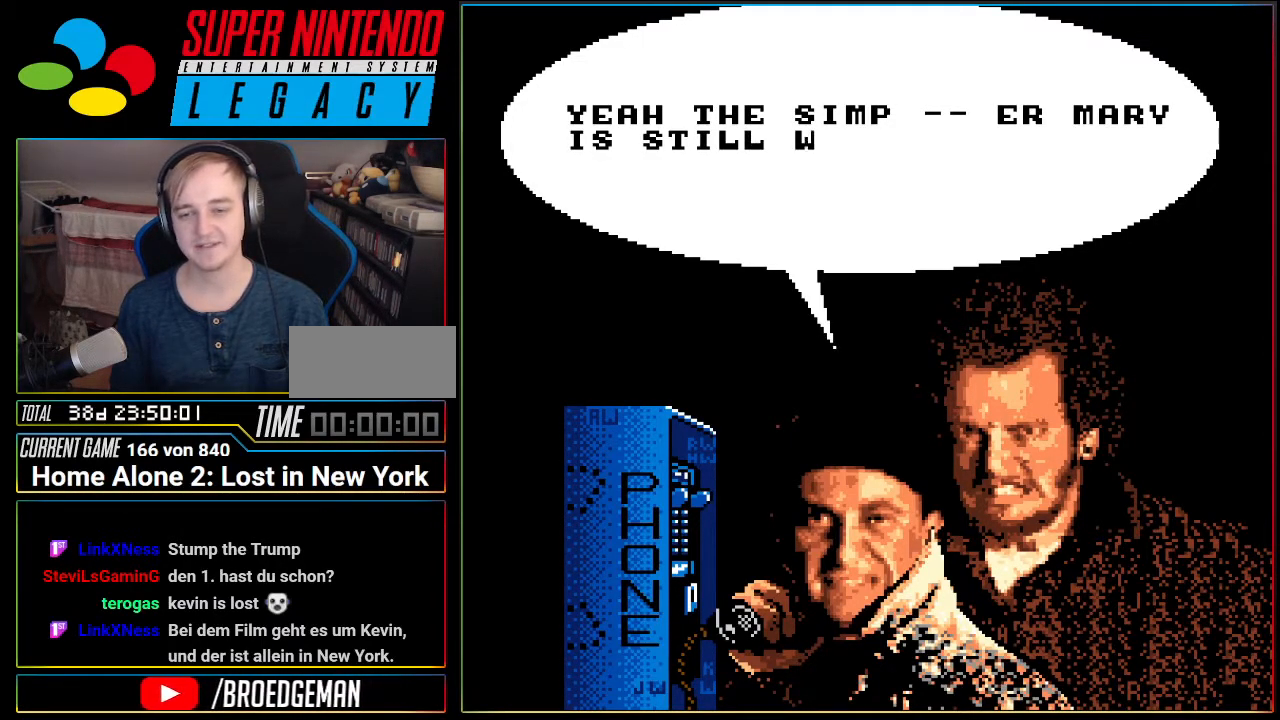
{"buttons": [], "events": []}
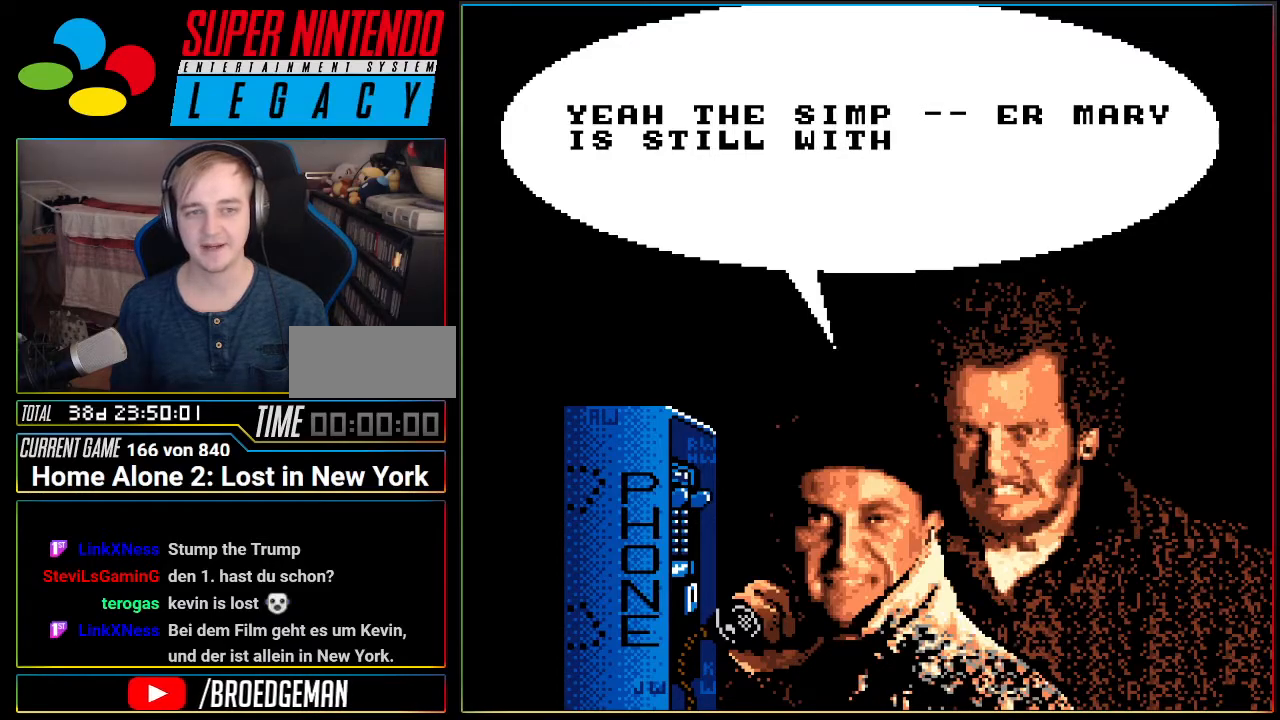
{"buttons": [], "events": []}
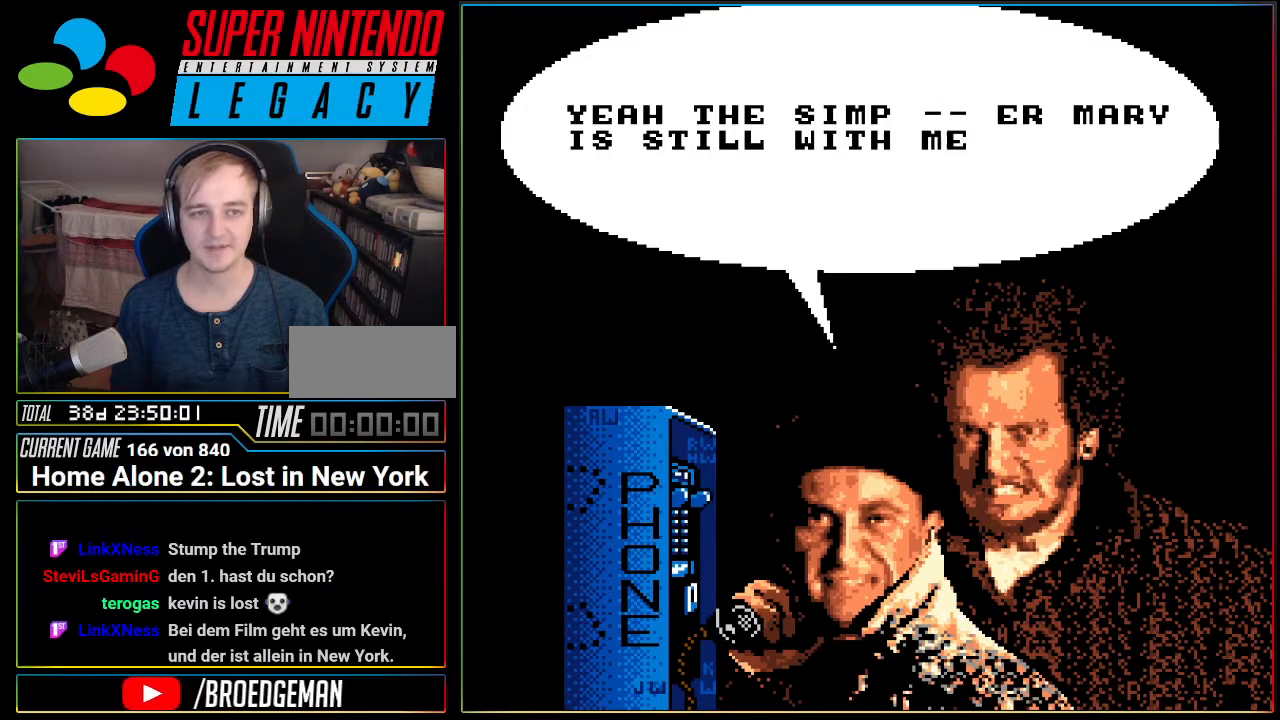
{"buttons": [], "events": []}